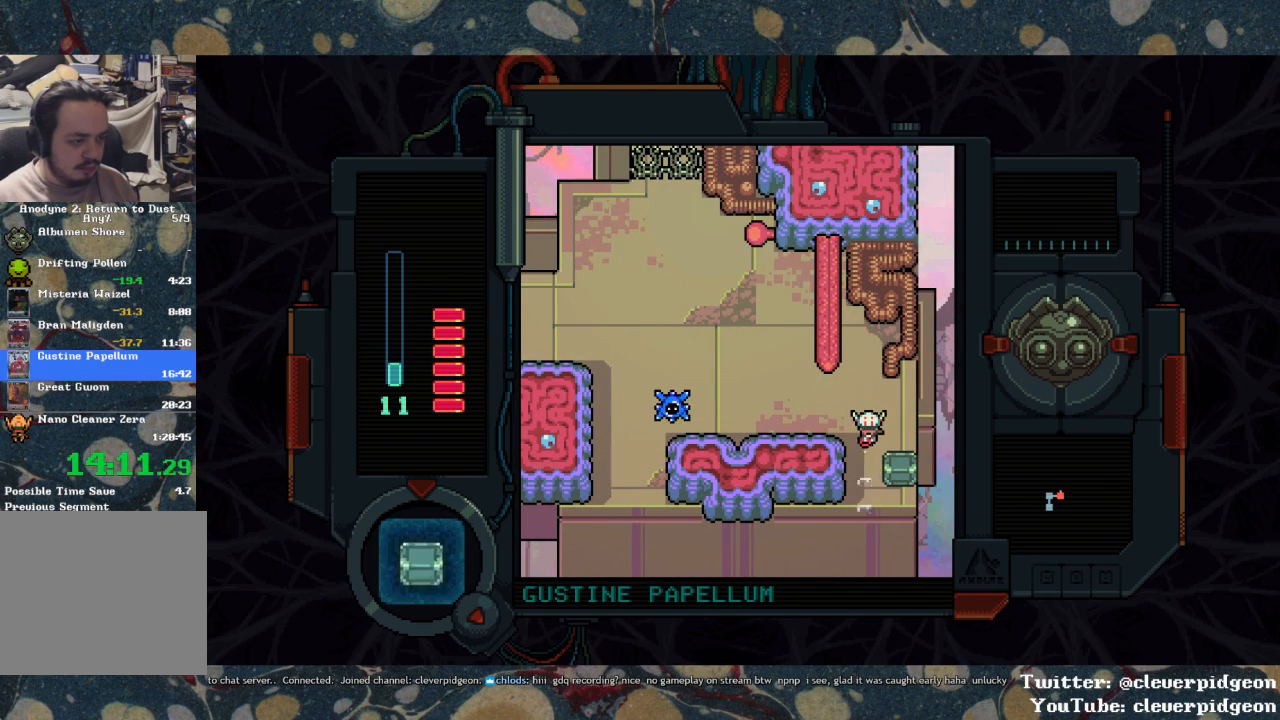
Gameplay with a controller (PlayStation layout); each line is a JSON object with the inputs held at the frame after it. "events" lists button and stick changes between this image and that frame as [ms after this image, input, new state], when the widget could be followed in between. Not read: START.
{"buttons": ["SQUARE", "DPAD_LEFT"], "left_stick": "center", "right_stick": "center", "events": [[17, "SQUARE", "up"], [100, "DPAD_UP", "down"], [317, "SQUARE", "down"], [333, "DPAD_UP", "up"], [400, "SQUARE", "up"], [467, "SQUARE", "down"]]}
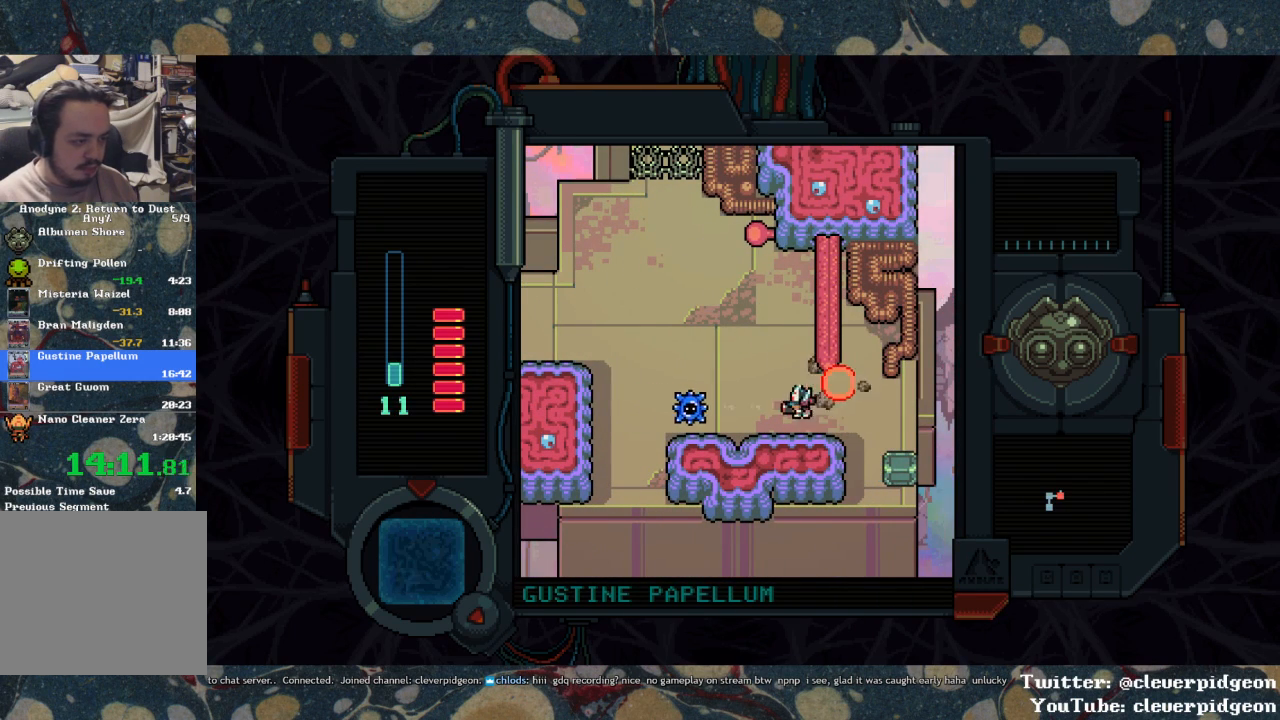
{"buttons": ["DPAD_RIGHT"], "left_stick": "center", "right_stick": "center", "events": [[300, "SQUARE", "up"], [350, "SQUARE", "down"], [400, "DPAD_LEFT", "up"], [433, "SQUARE", "up"], [450, "DPAD_RIGHT", "down"]]}
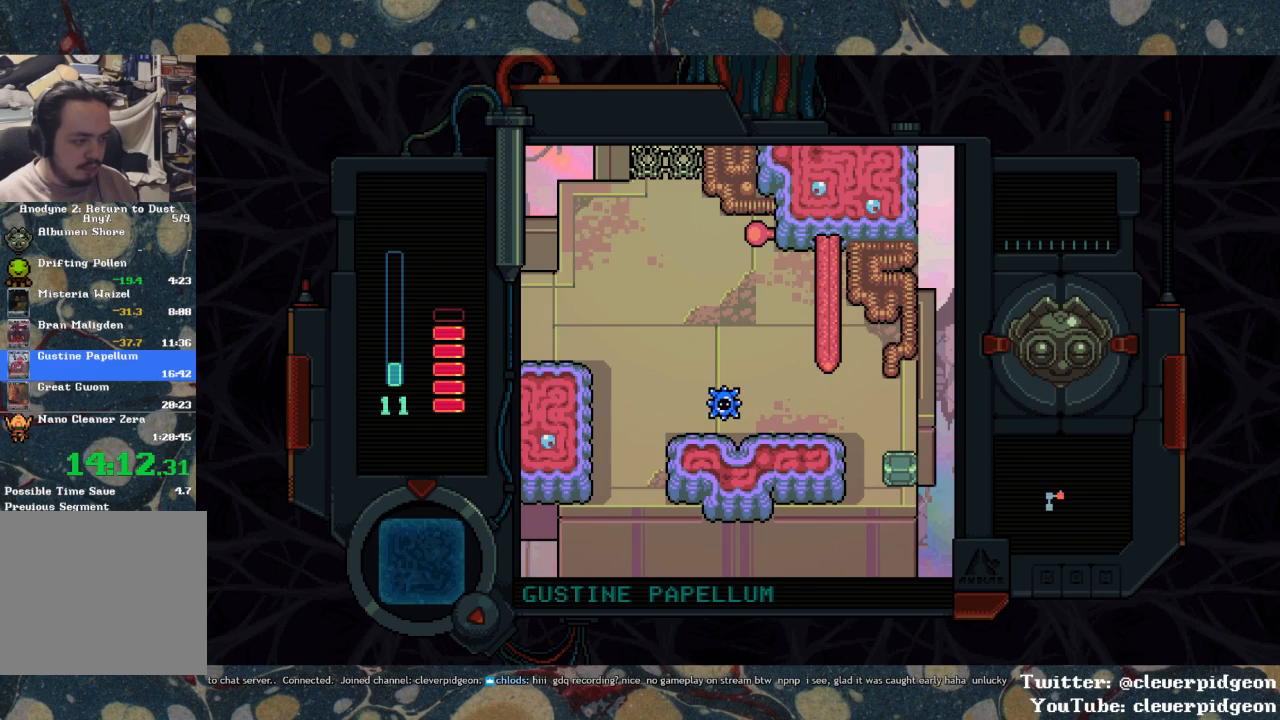
{"buttons": ["DPAD_RIGHT"], "left_stick": "center", "right_stick": "center", "events": []}
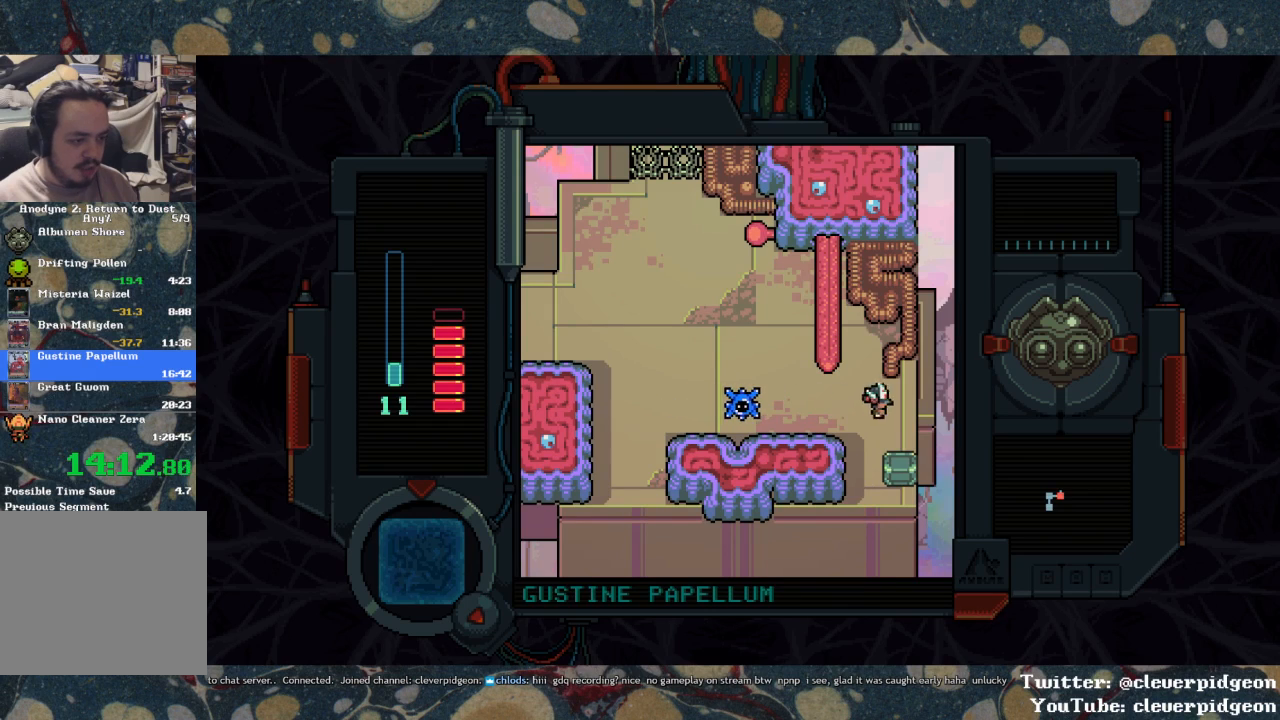
{"buttons": ["DPAD_UP", "DPAD_LEFT"], "left_stick": "center", "right_stick": "center", "events": [[17, "DPAD_DOWN", "down"], [100, "DPAD_RIGHT", "up"], [117, "SQUARE", "down"], [217, "DPAD_DOWN", "up"], [283, "DPAD_UP", "down"], [333, "SQUARE", "up"], [500, "DPAD_LEFT", "down"]]}
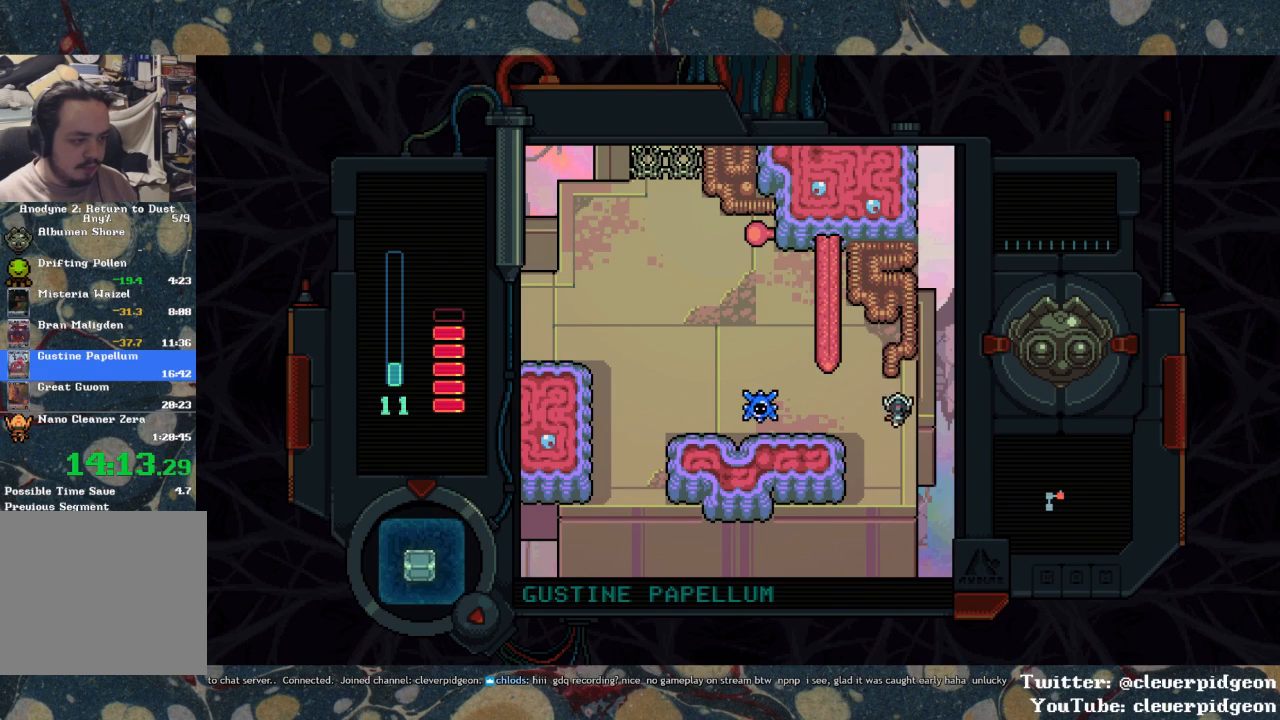
{"buttons": ["SQUARE", "DPAD_UP", "DPAD_LEFT"], "left_stick": "center", "right_stick": "center", "events": [[67, "DPAD_UP", "up"], [150, "SQUARE", "down"], [217, "SQUARE", "up"], [267, "SQUARE", "down"], [483, "DPAD_UP", "down"]]}
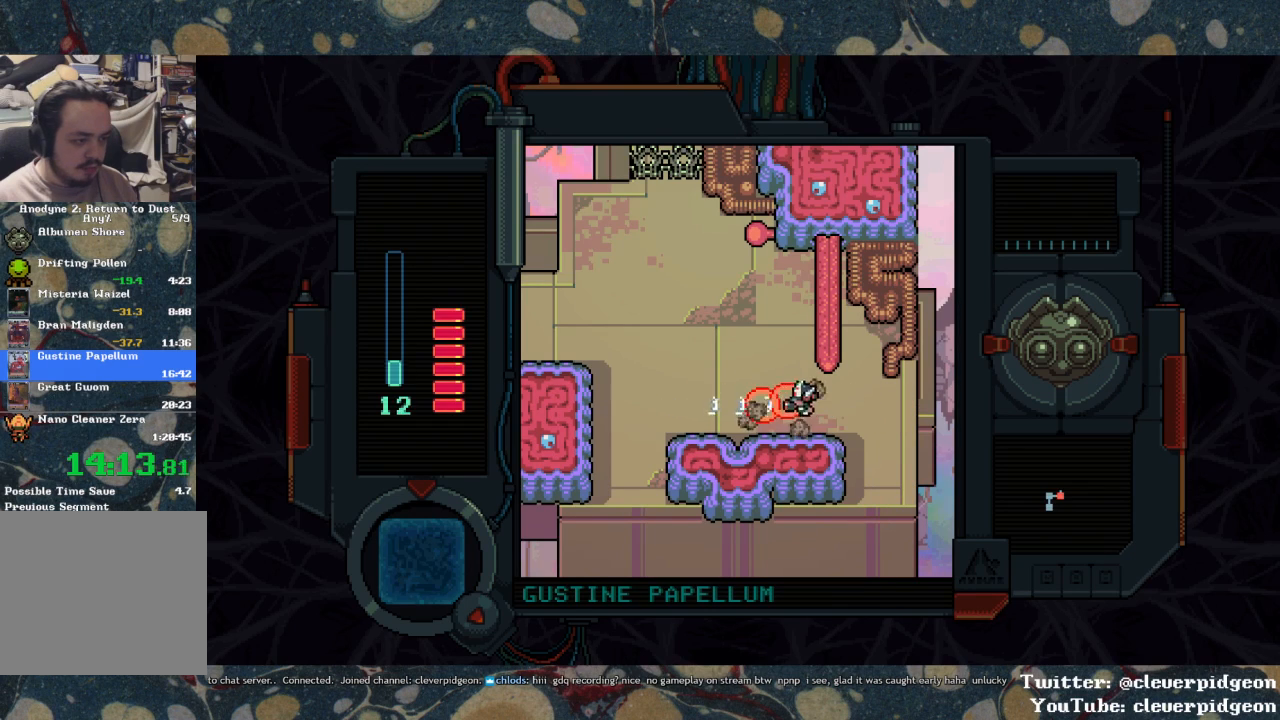
{"buttons": ["DPAD_UP", "DPAD_LEFT"], "left_stick": "center", "right_stick": "center", "events": [[267, "SQUARE", "up"]]}
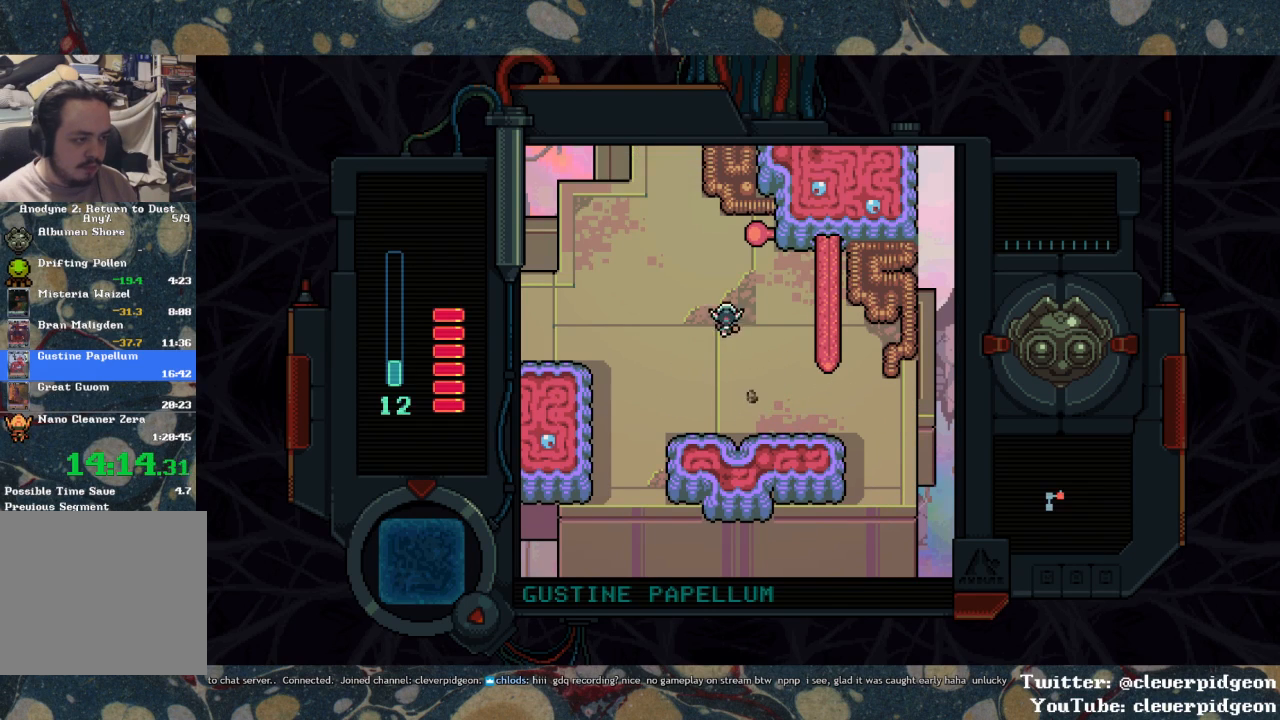
{"buttons": ["DPAD_UP"], "left_stick": "center", "right_stick": "center", "events": [[283, "DPAD_LEFT", "up"]]}
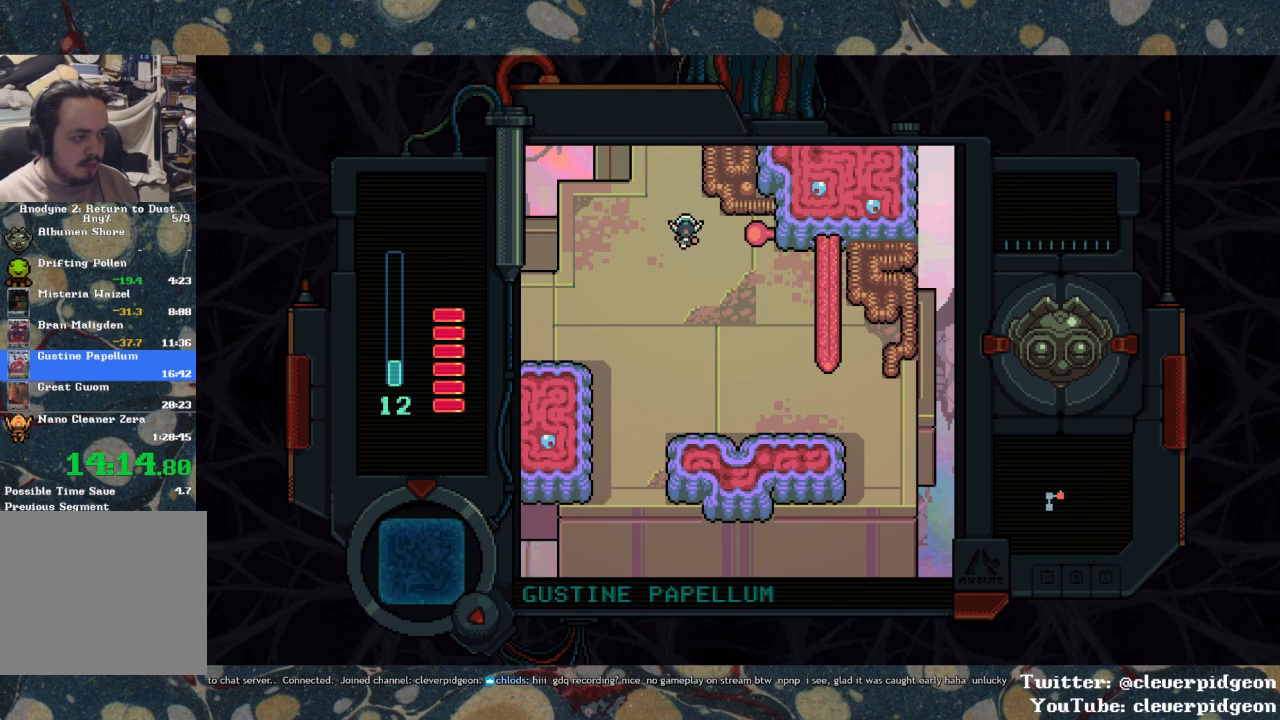
{"buttons": ["DPAD_UP"], "left_stick": "center", "right_stick": "center", "events": []}
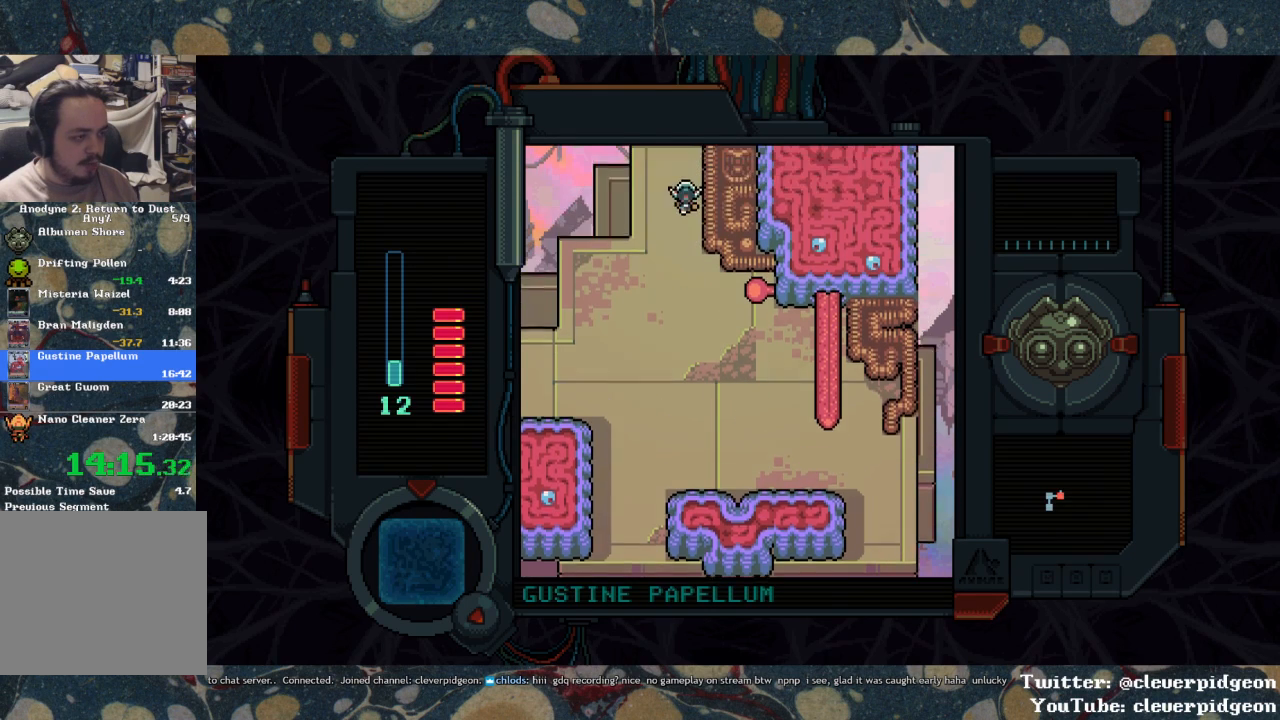
{"buttons": ["DPAD_UP"], "left_stick": "center", "right_stick": "center", "events": []}
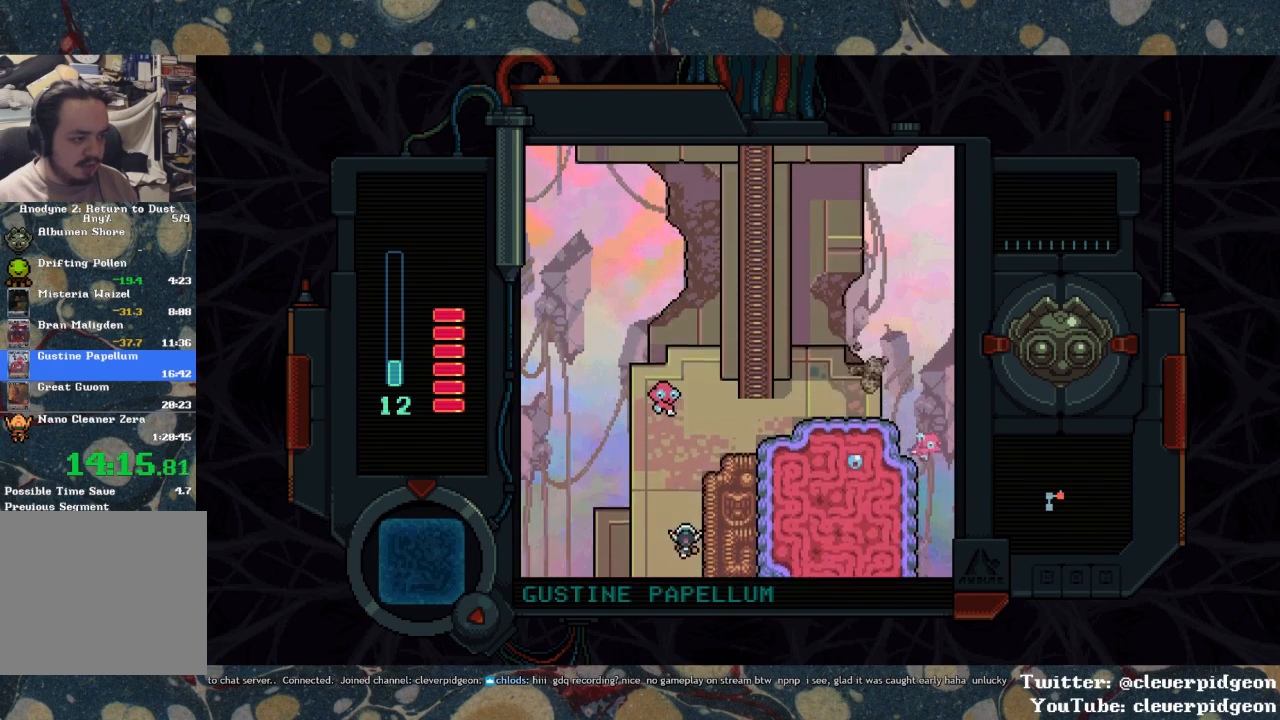
{"buttons": ["DPAD_UP"], "left_stick": "center", "right_stick": "center", "events": []}
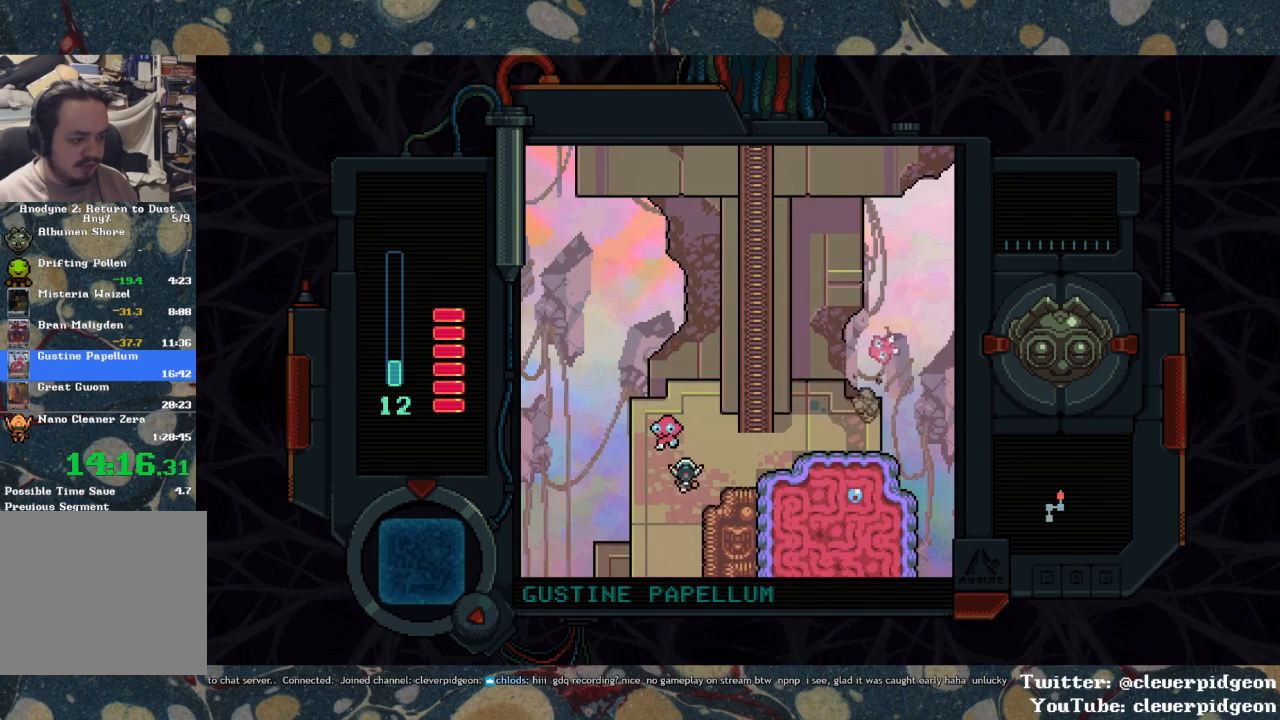
{"buttons": ["SQUARE", "DPAD_UP"], "left_stick": "center", "right_stick": "center", "events": [[67, "DPAD_RIGHT", "down"], [133, "DPAD_UP", "up"], [283, "SQUARE", "down"], [417, "DPAD_UP", "down"], [433, "DPAD_RIGHT", "up"]]}
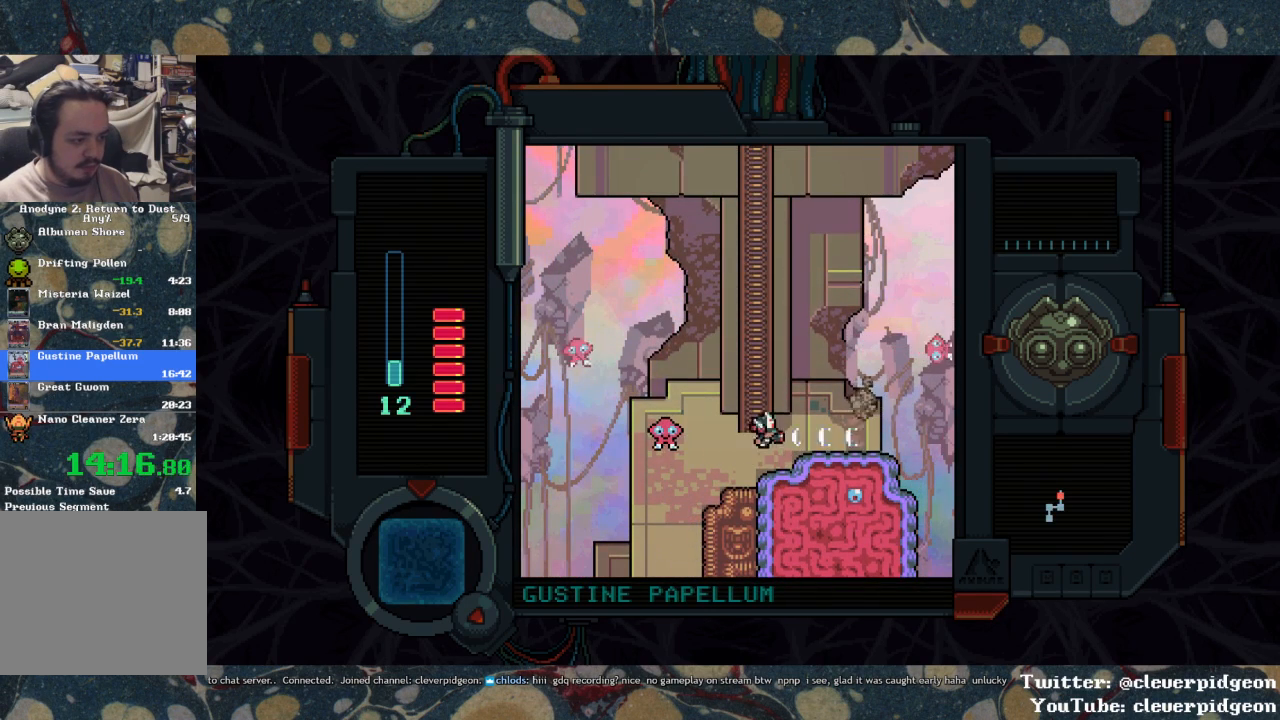
{"buttons": ["SQUARE", "DPAD_UP"], "left_stick": "center", "right_stick": "center", "events": []}
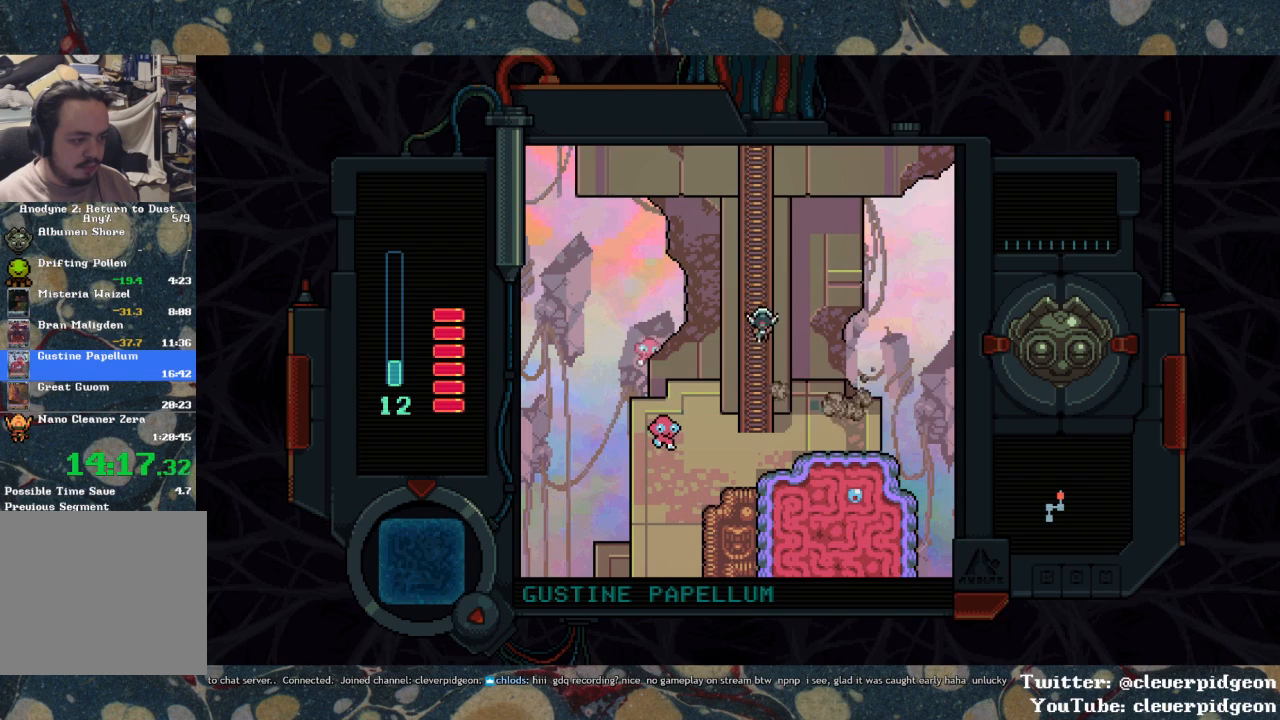
{"buttons": ["SQUARE", "DPAD_UP"], "left_stick": "center", "right_stick": "center", "events": []}
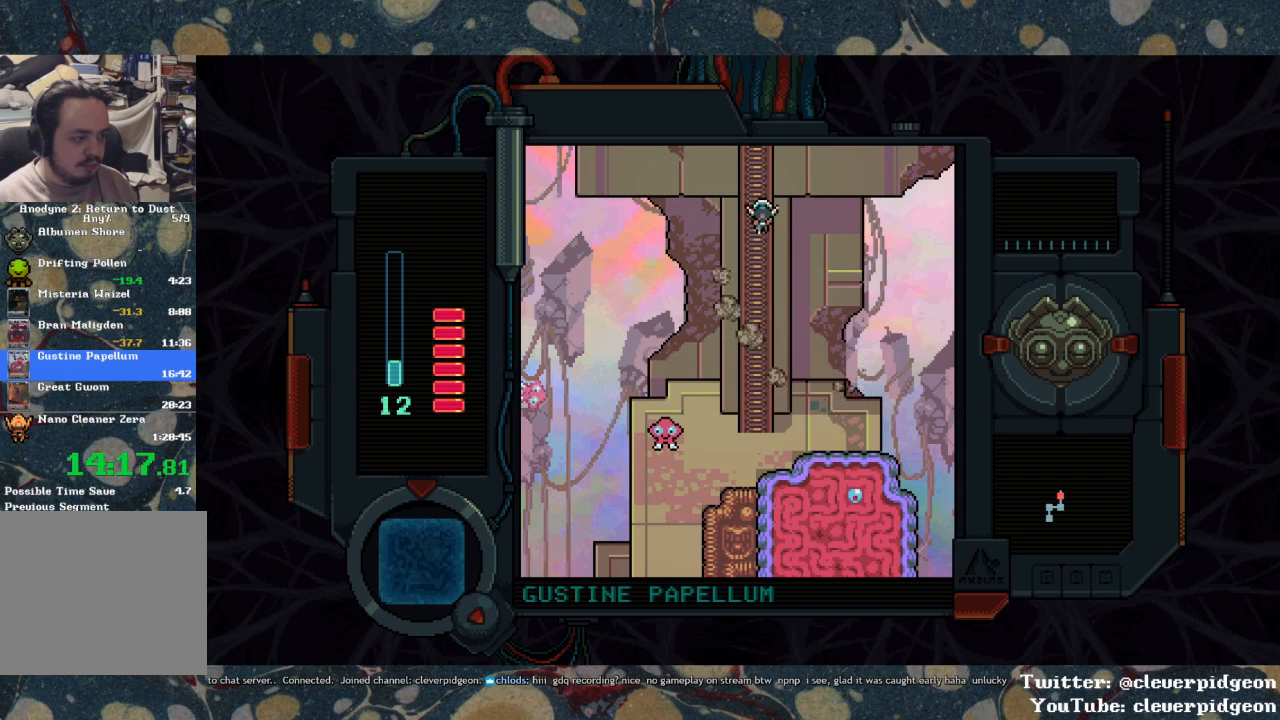
{"buttons": ["DPAD_UP"], "left_stick": "center", "right_stick": "center", "events": [[200, "SQUARE", "up"]]}
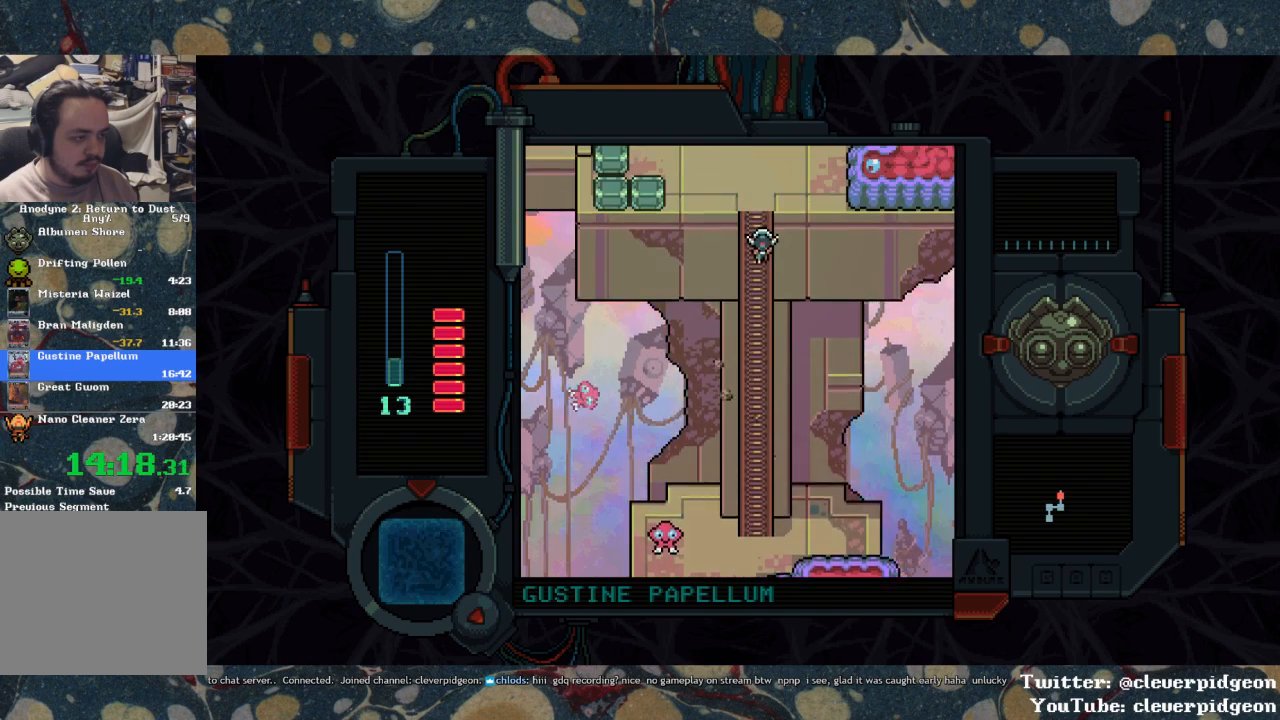
{"buttons": ["DPAD_UP"], "left_stick": "center", "right_stick": "center", "events": []}
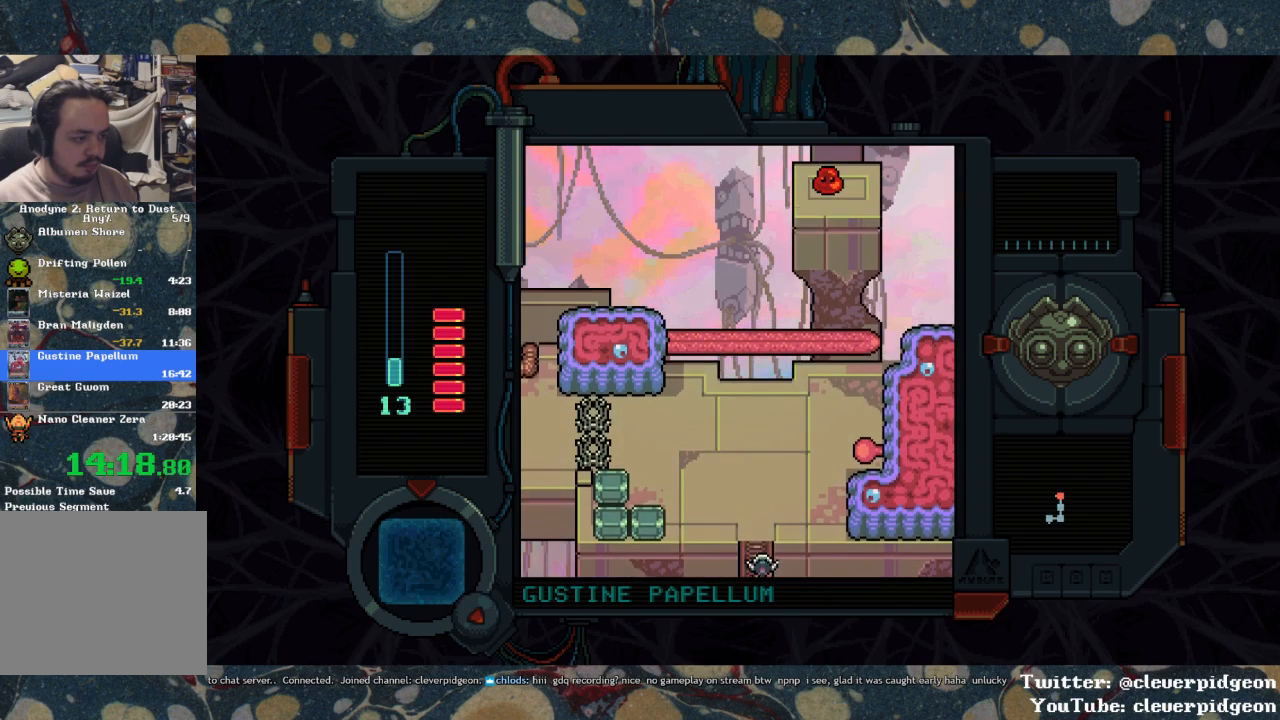
{"buttons": ["DPAD_UP"], "left_stick": "center", "right_stick": "center", "events": []}
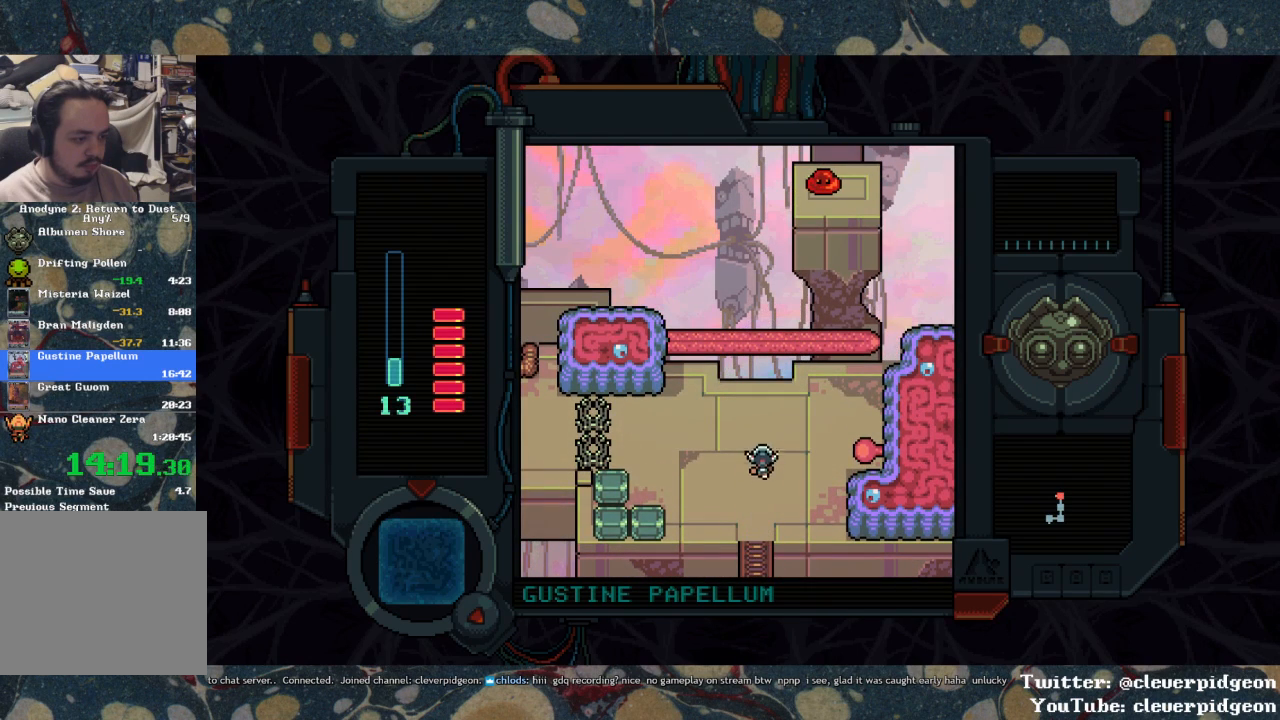
{"buttons": ["SQUARE"], "left_stick": "center", "right_stick": "center", "events": [[50, "DPAD_RIGHT", "down"], [83, "DPAD_UP", "up"], [133, "SQUARE", "down"], [217, "DPAD_RIGHT", "up"], [400, "DPAD_LEFT", "down"], [500, "DPAD_LEFT", "up"]]}
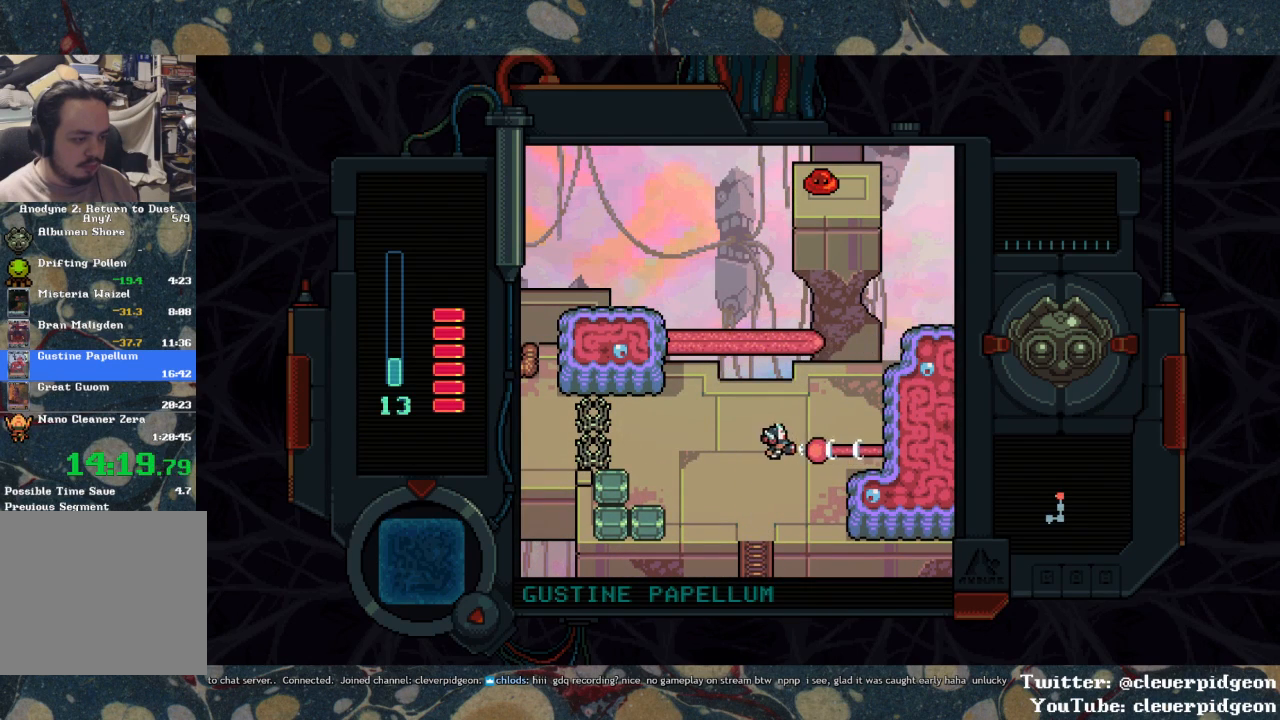
{"buttons": ["SQUARE"], "left_stick": "center", "right_stick": "center", "events": [[117, "DPAD_LEFT", "down"], [217, "DPAD_LEFT", "up"], [300, "DPAD_LEFT", "down"], [417, "DPAD_LEFT", "up"]]}
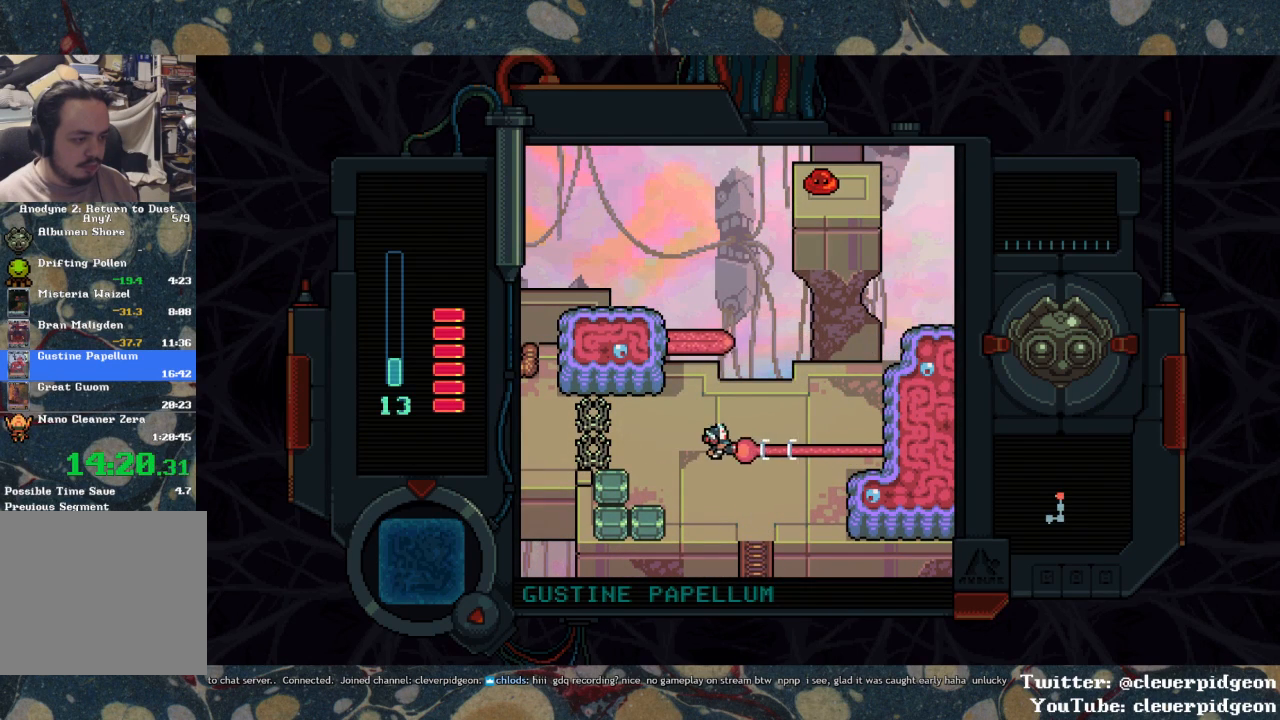
{"buttons": ["SQUARE", "DPAD_LEFT"], "left_stick": "center", "right_stick": "center", "events": [[33, "DPAD_LEFT", "down"], [167, "DPAD_LEFT", "up"], [183, "DPAD_DOWN", "down"], [200, "SQUARE", "up"], [317, "DPAD_DOWN", "up"], [317, "DPAD_LEFT", "down"], [417, "SQUARE", "down"]]}
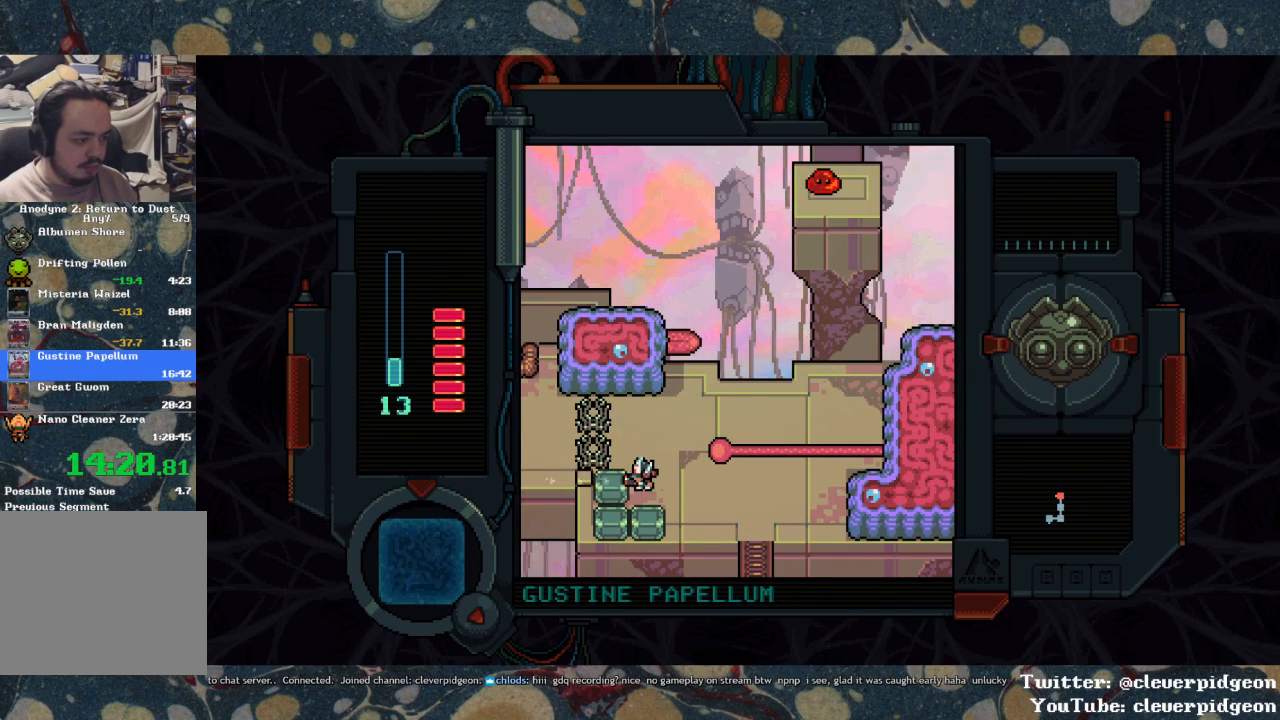
{"buttons": ["DPAD_UP", "DPAD_RIGHT"], "left_stick": "center", "right_stick": "center", "events": [[67, "DPAD_LEFT", "up"], [133, "DPAD_UP", "down"], [167, "SQUARE", "up"], [300, "DPAD_RIGHT", "down"]]}
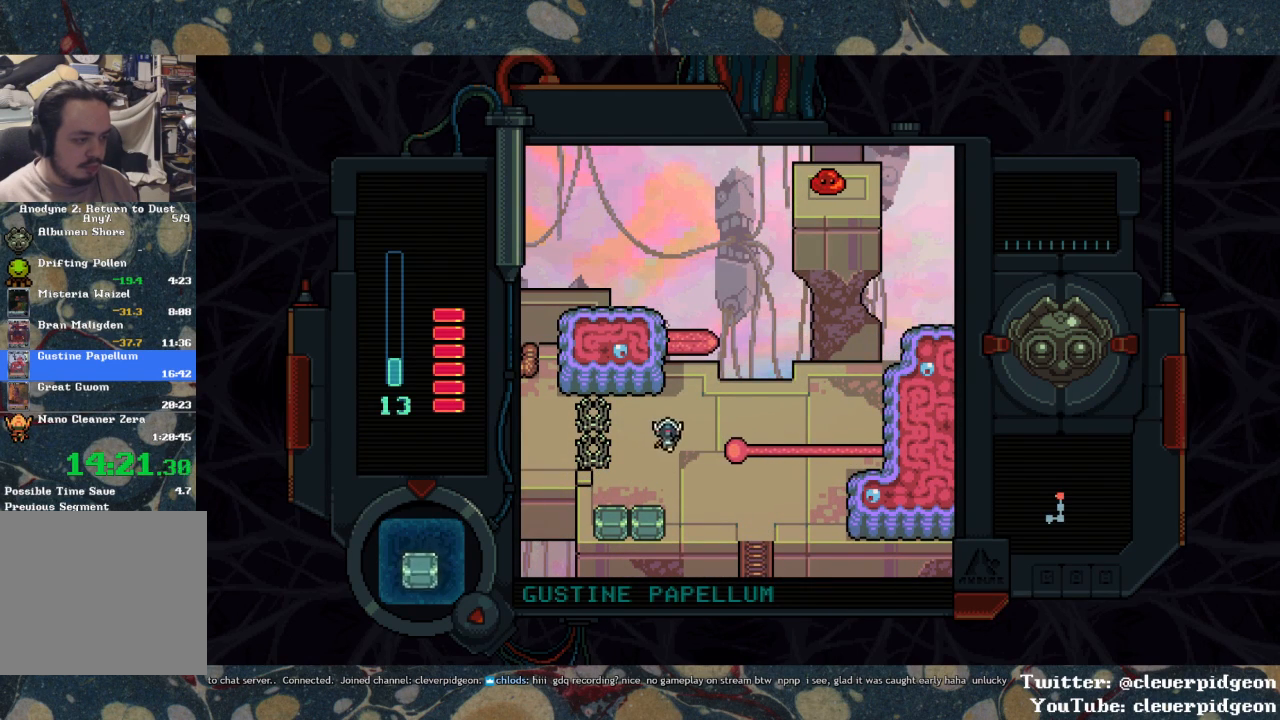
{"buttons": ["DPAD_RIGHT"], "left_stick": "center", "right_stick": "center", "events": [[283, "DPAD_UP", "up"]]}
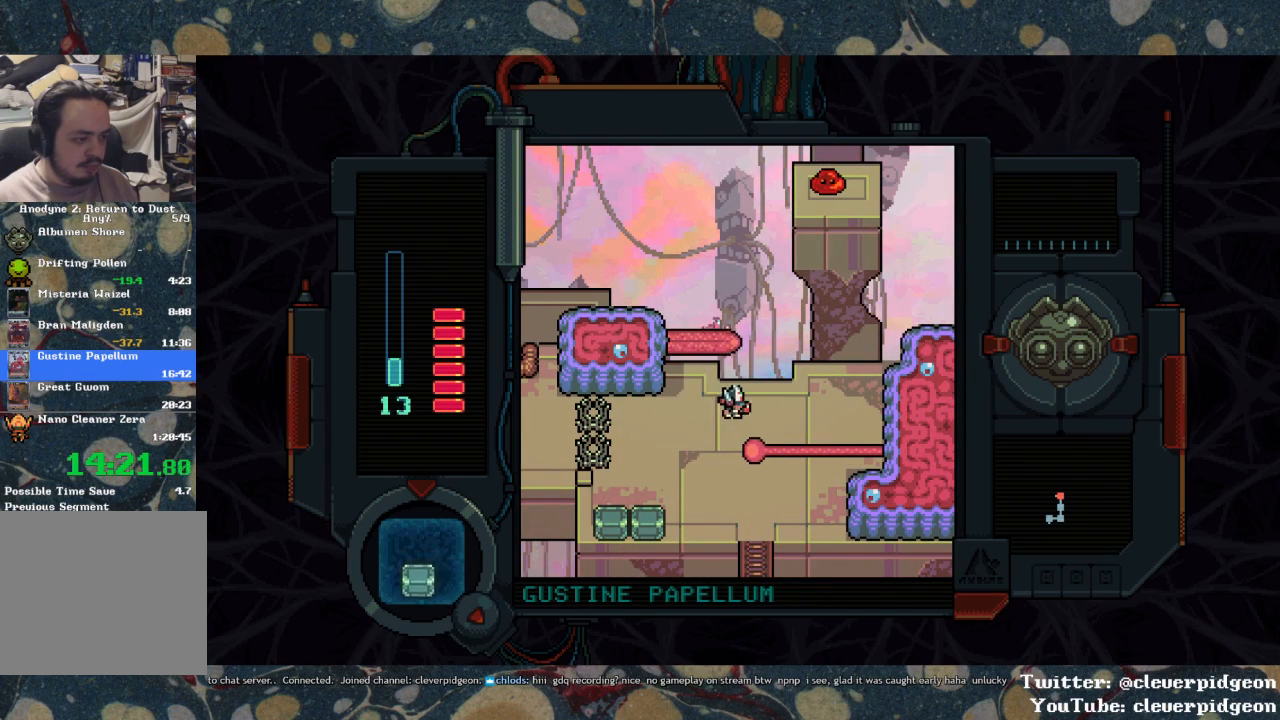
{"buttons": ["DPAD_RIGHT"], "left_stick": "center", "right_stick": "center", "events": []}
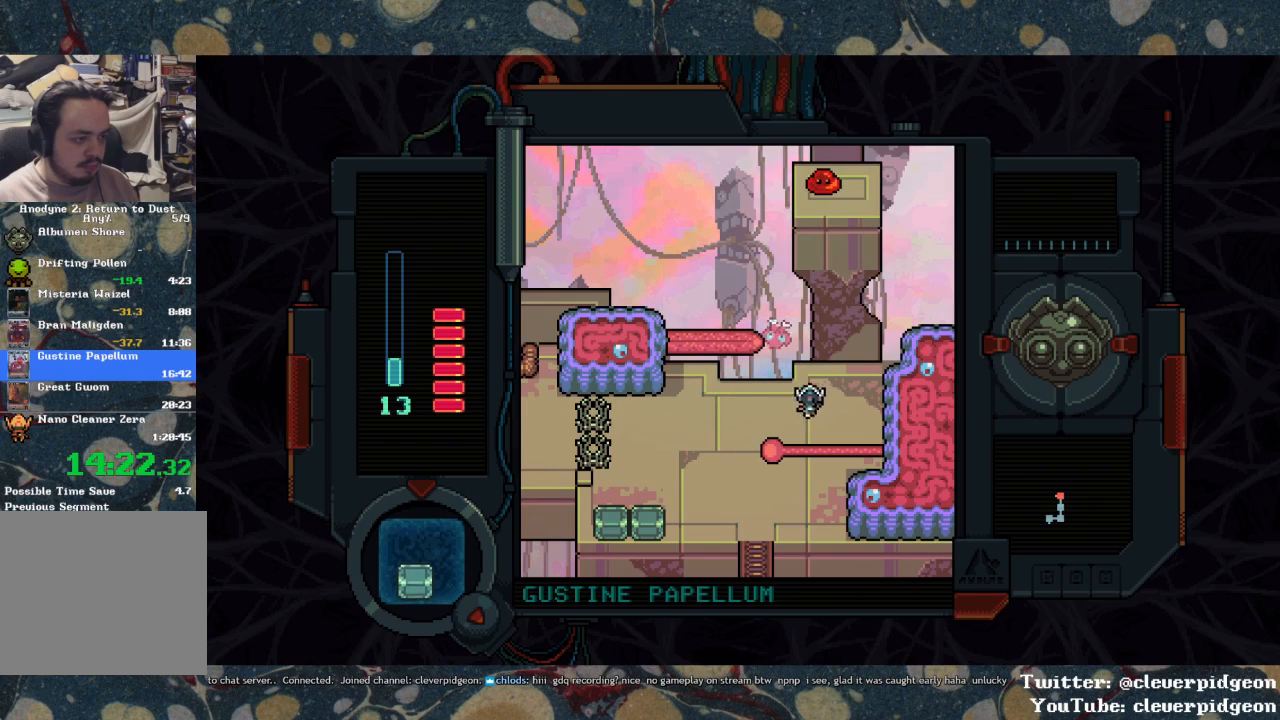
{"buttons": ["DPAD_LEFT"], "left_stick": "center", "right_stick": "center", "events": [[17, "DPAD_UP", "down"], [33, "DPAD_RIGHT", "up"], [117, "SQUARE", "down"], [217, "DPAD_UP", "up"], [217, "SQUARE", "up"], [267, "DPAD_DOWN", "down"], [317, "DPAD_LEFT", "down"], [367, "DPAD_DOWN", "up"]]}
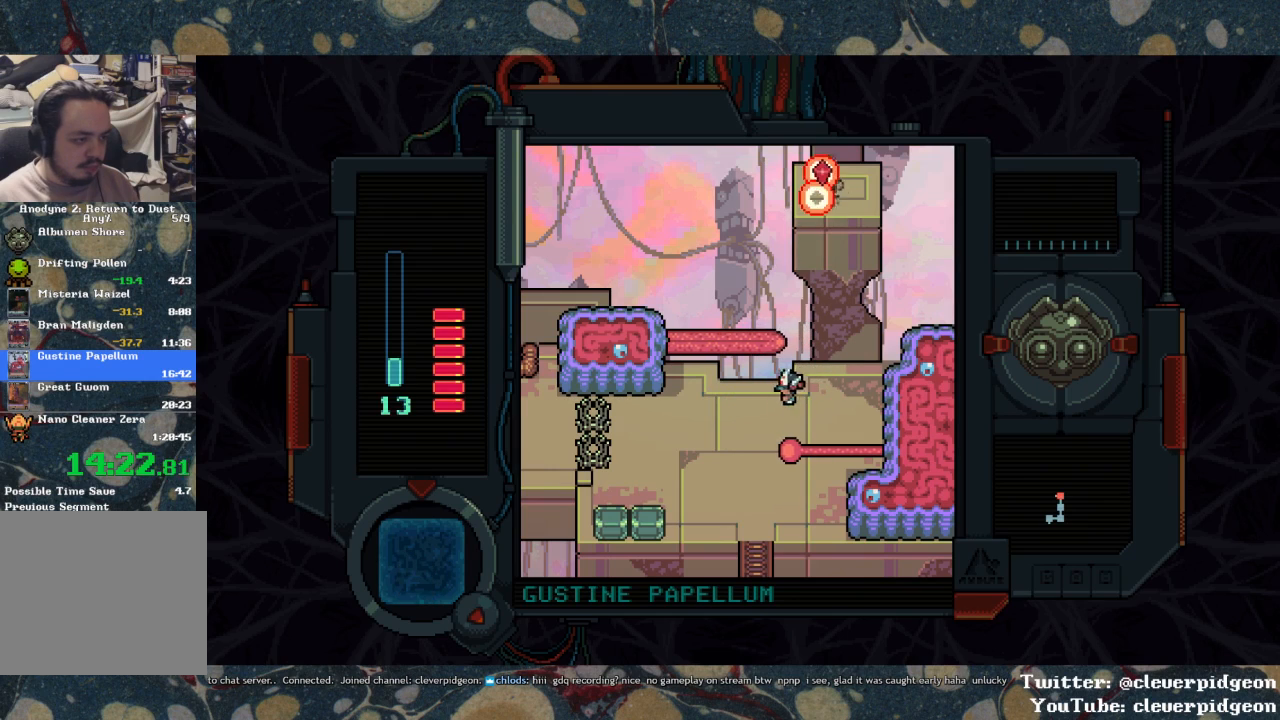
{"buttons": ["DPAD_LEFT"], "left_stick": "center", "right_stick": "center", "events": [[67, "DPAD_DOWN", "down"], [300, "DPAD_DOWN", "up"]]}
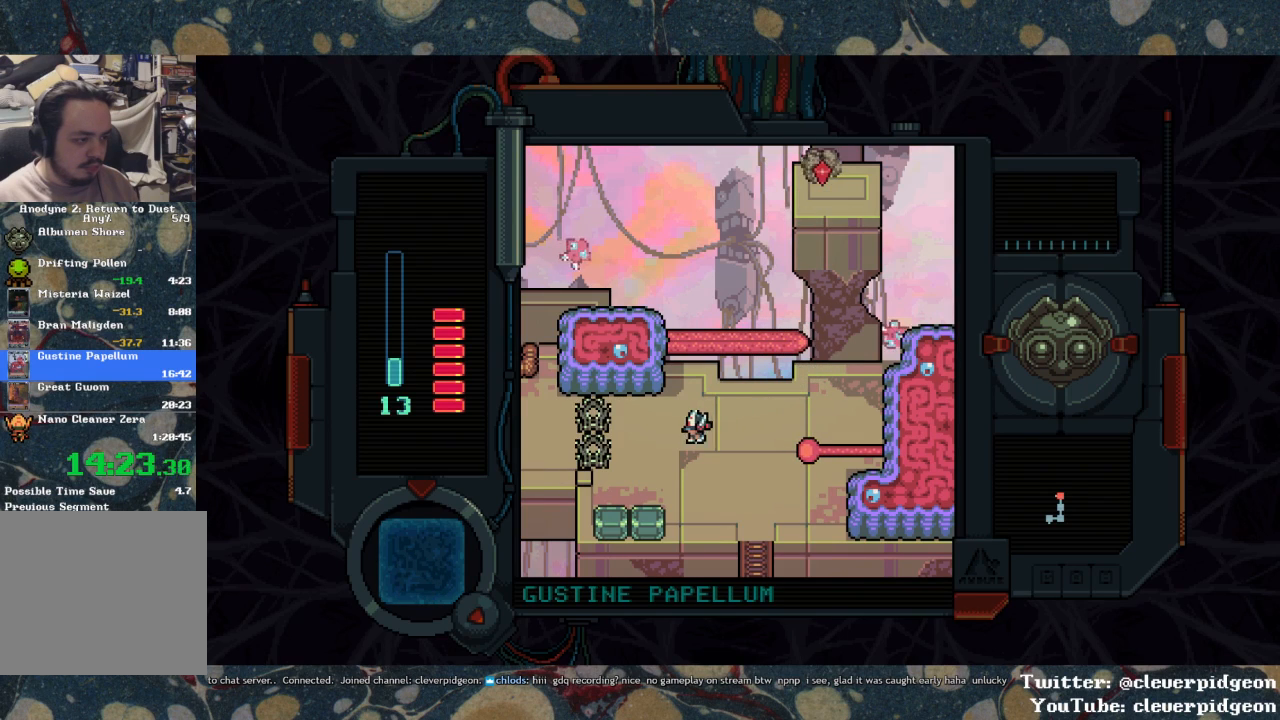
{"buttons": ["DPAD_LEFT"], "left_stick": "center", "right_stick": "center", "events": []}
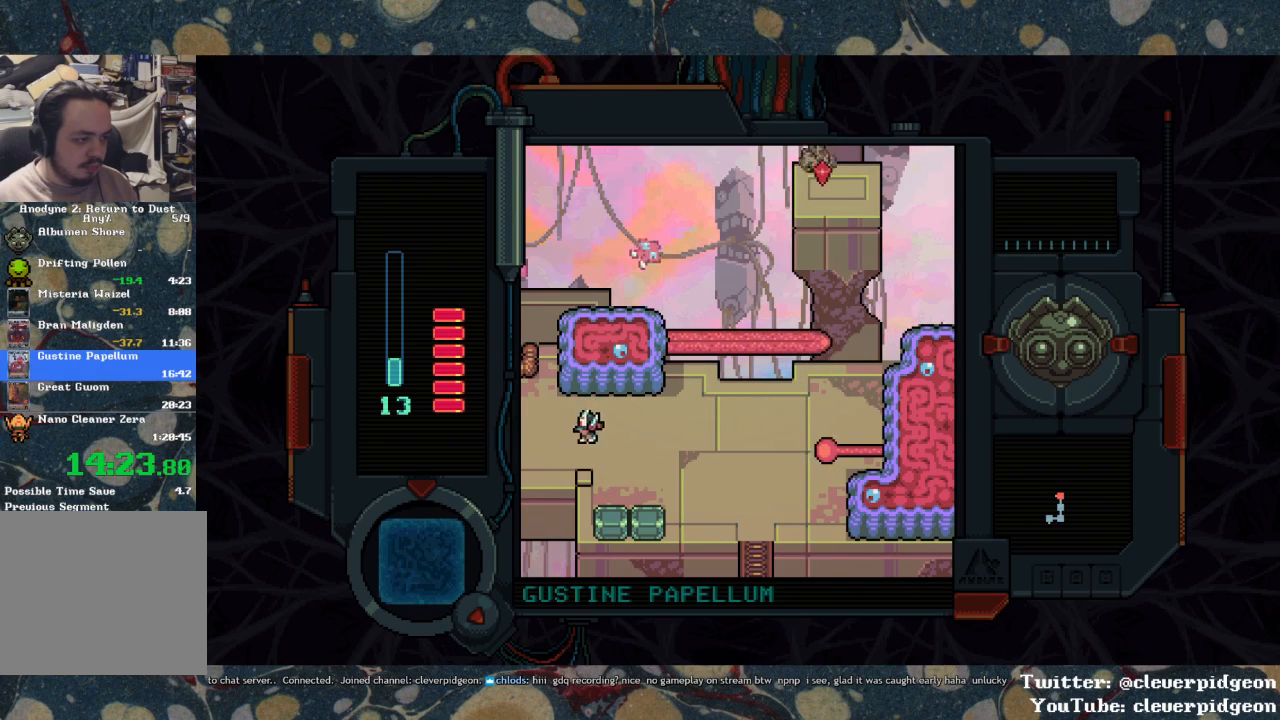
{"buttons": ["DPAD_LEFT"], "left_stick": "center", "right_stick": "center", "events": []}
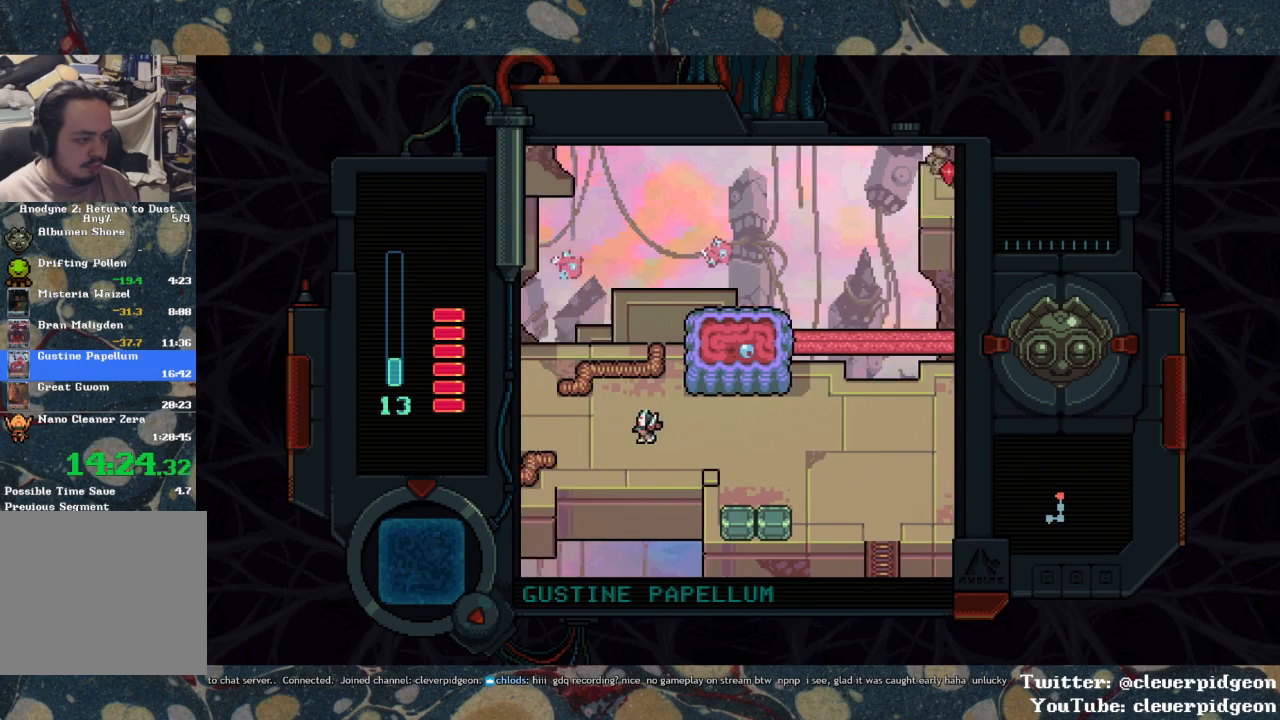
{"buttons": ["DPAD_LEFT"], "left_stick": "center", "right_stick": "center", "events": []}
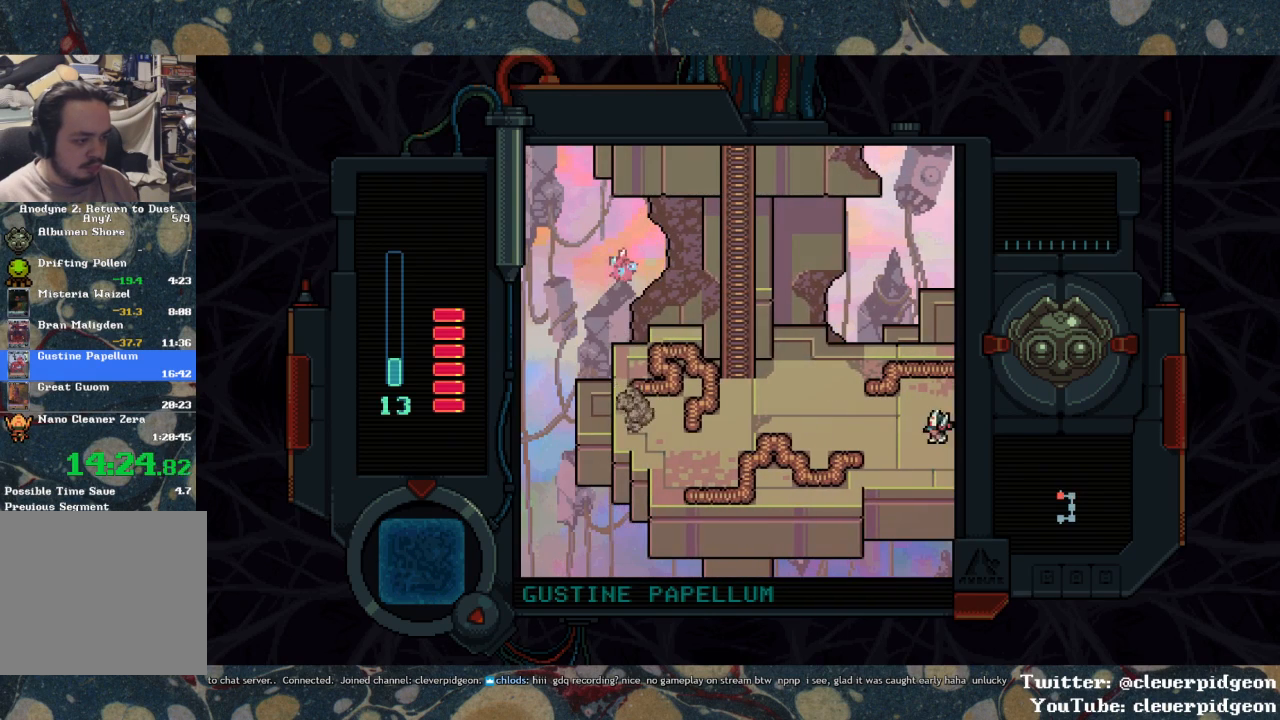
{"buttons": ["SQUARE", "DPAD_LEFT"], "left_stick": "center", "right_stick": "center", "events": [[317, "DPAD_UP", "down"], [400, "DPAD_UP", "up"], [500, "SQUARE", "down"]]}